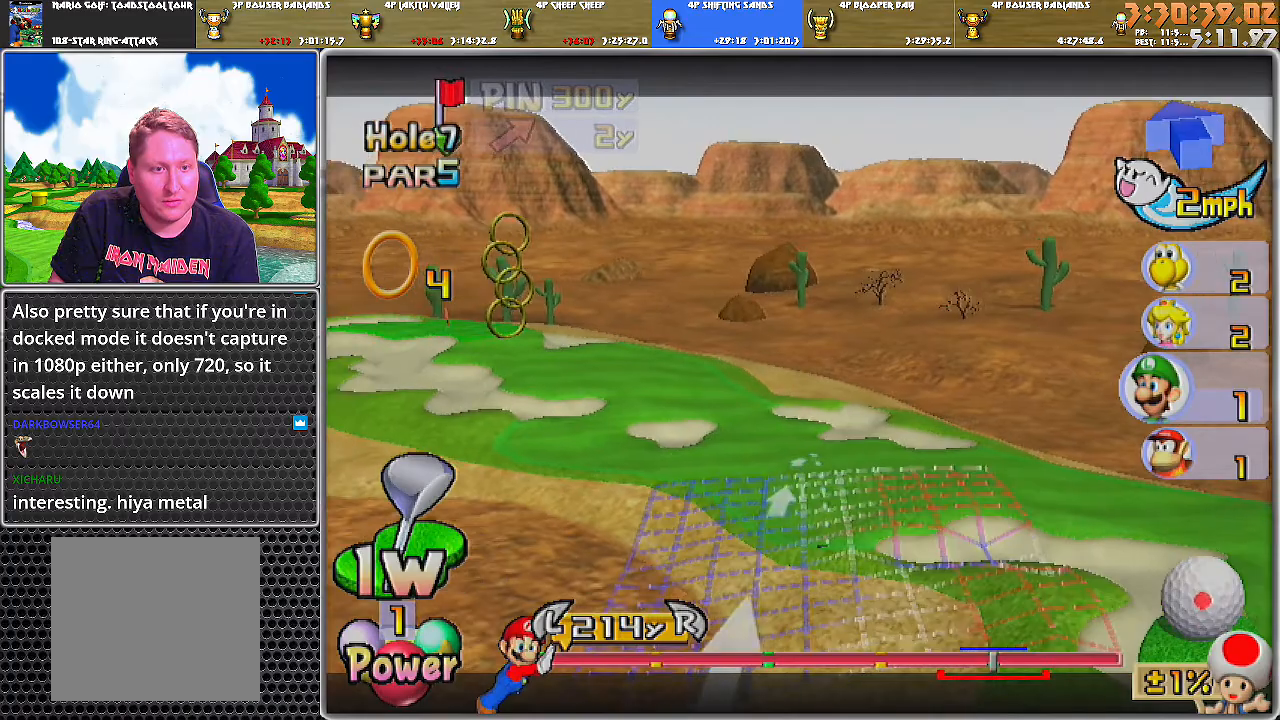
Gameplay with a controller (Nintendo layout); each line is a JSON object with the inputs held at the frame after it. "events" lists button and stick changes between this image and that frame as [ms after this image, input, new state], when the widget could be followed in between. Not read: L2 L3 R1 R2 R3.
{"buttons": [], "left_stick": "center", "right_stick": "center", "events": [[67, "A", "up"], [100, "A", "down"], [200, "A", "up"]]}
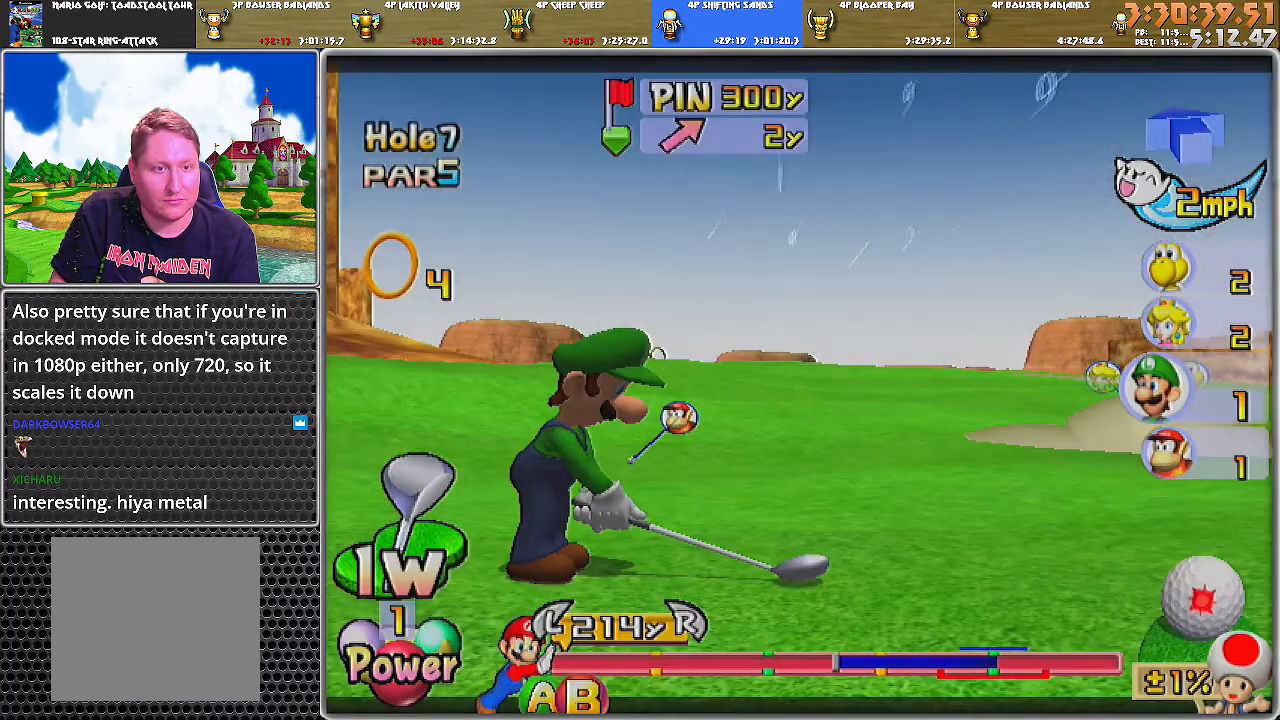
{"buttons": [], "left_stick": "center", "right_stick": "center", "events": []}
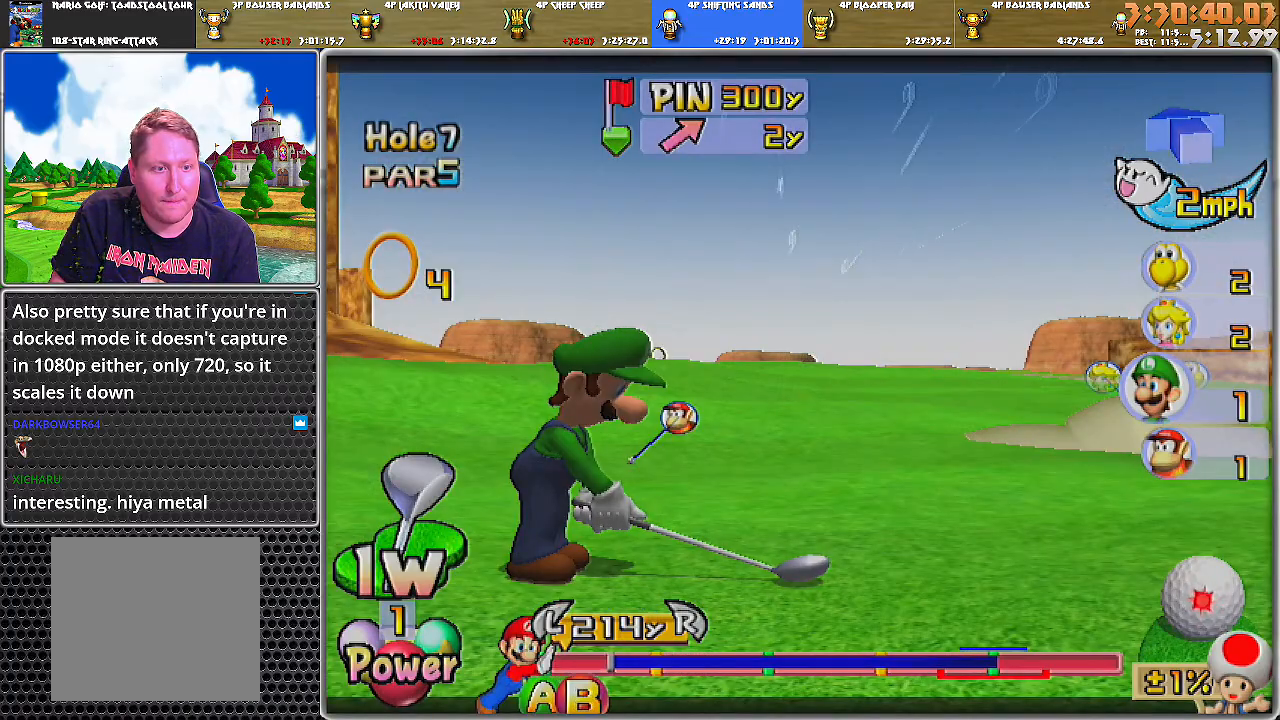
{"buttons": [], "left_stick": "center", "right_stick": "center", "events": [[34, "B", "down"], [217, "B", "up"]]}
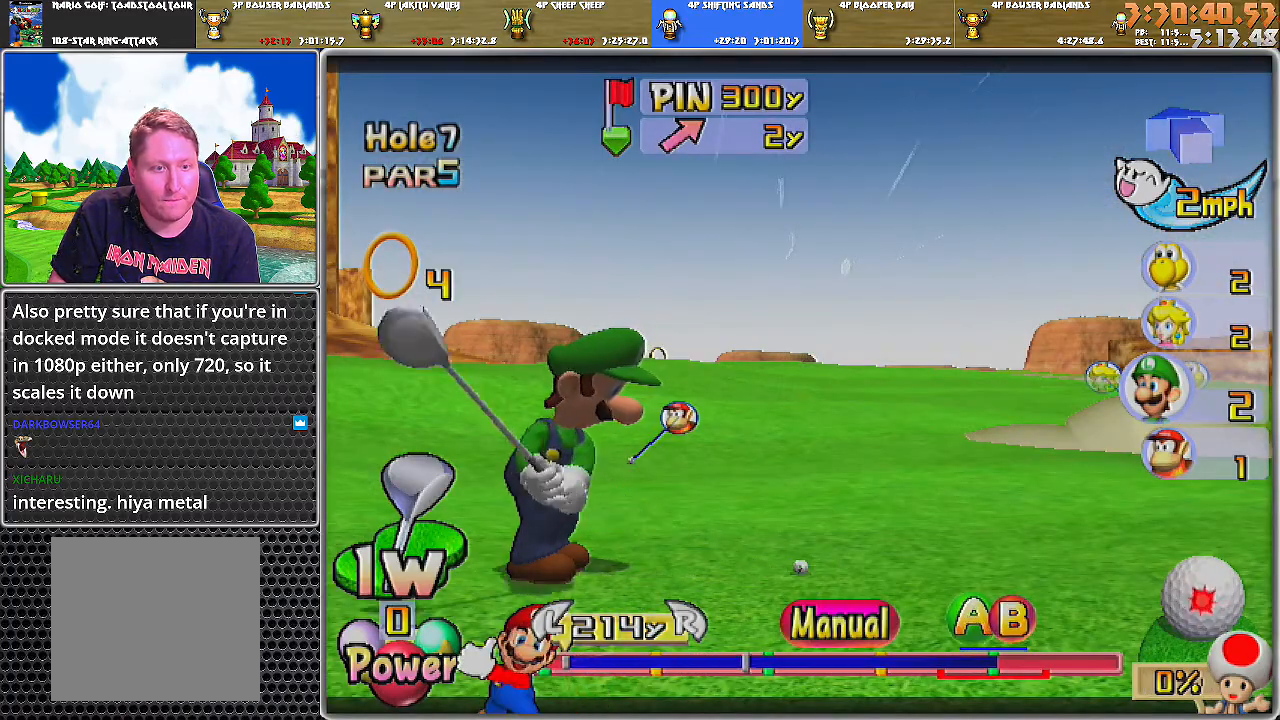
{"buttons": ["A", "B"], "left_stick": "center", "right_stick": "center", "events": [[467, "A", "down"], [500, "B", "down"]]}
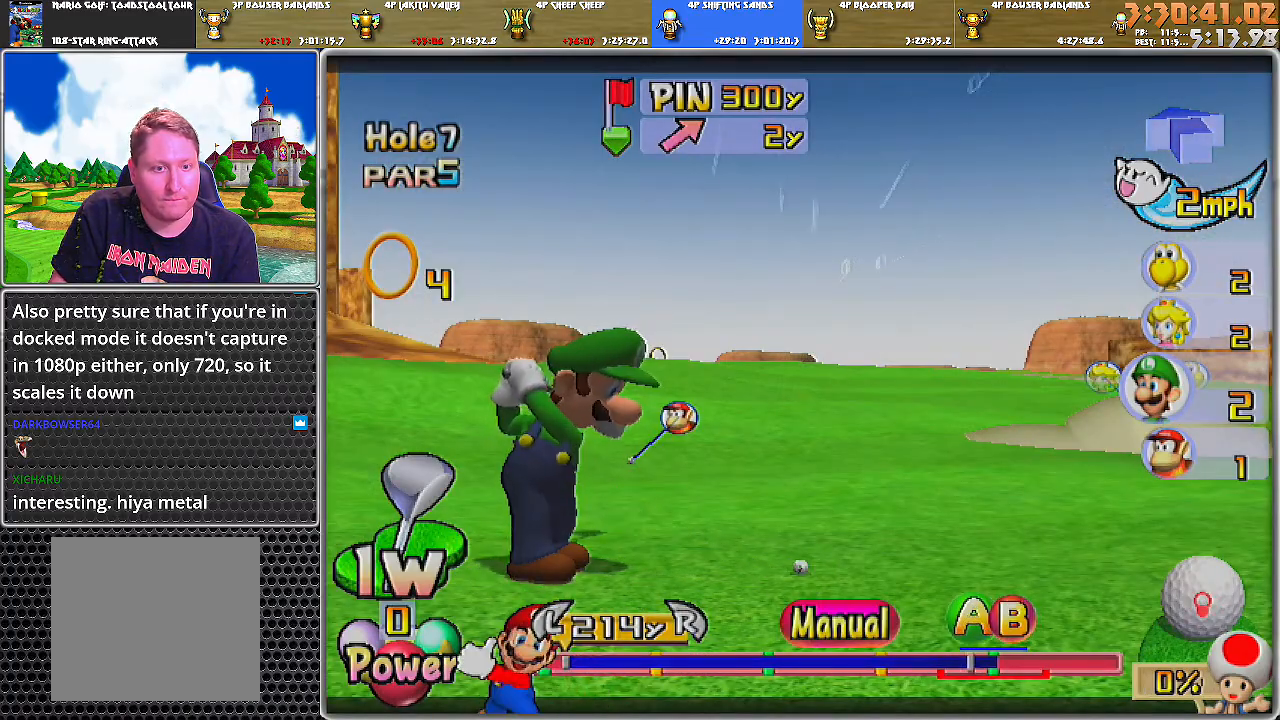
{"buttons": [], "left_stick": "center", "right_stick": "center", "events": [[284, "A", "up"], [351, "B", "up"]]}
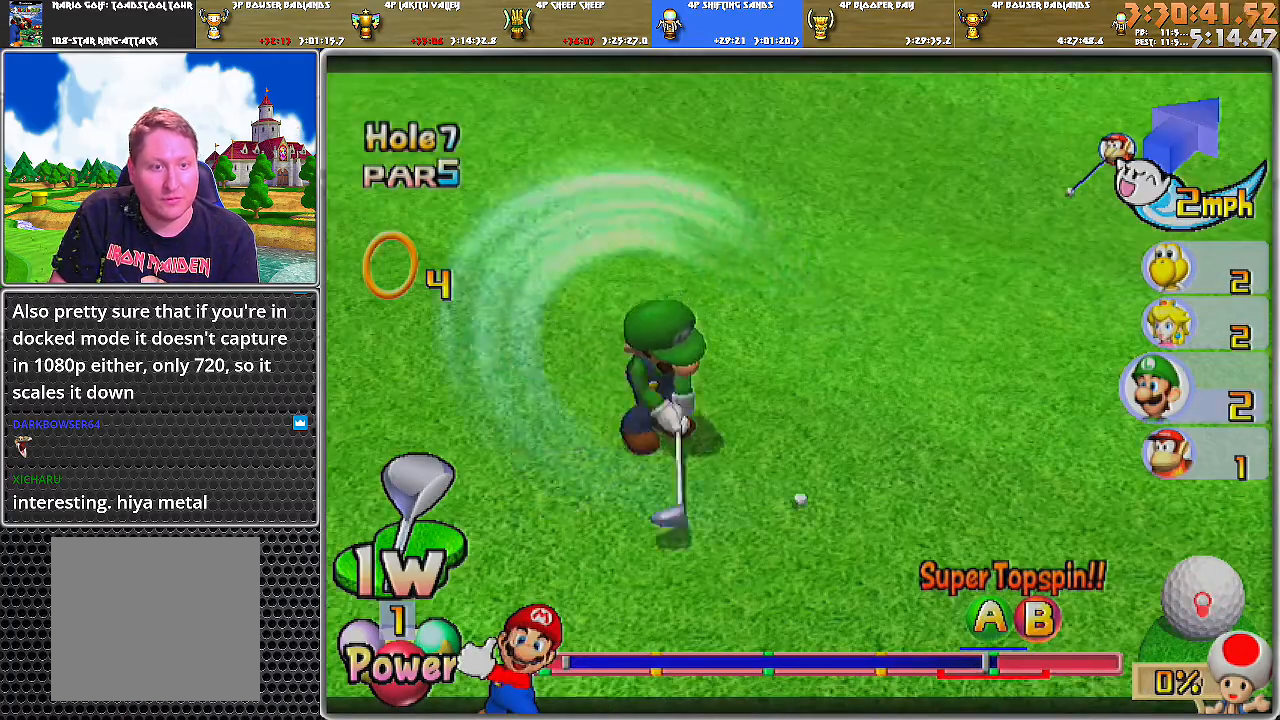
{"buttons": [], "left_stick": "up-left", "right_stick": "center", "events": [[100, "left_stick", "up-left"]]}
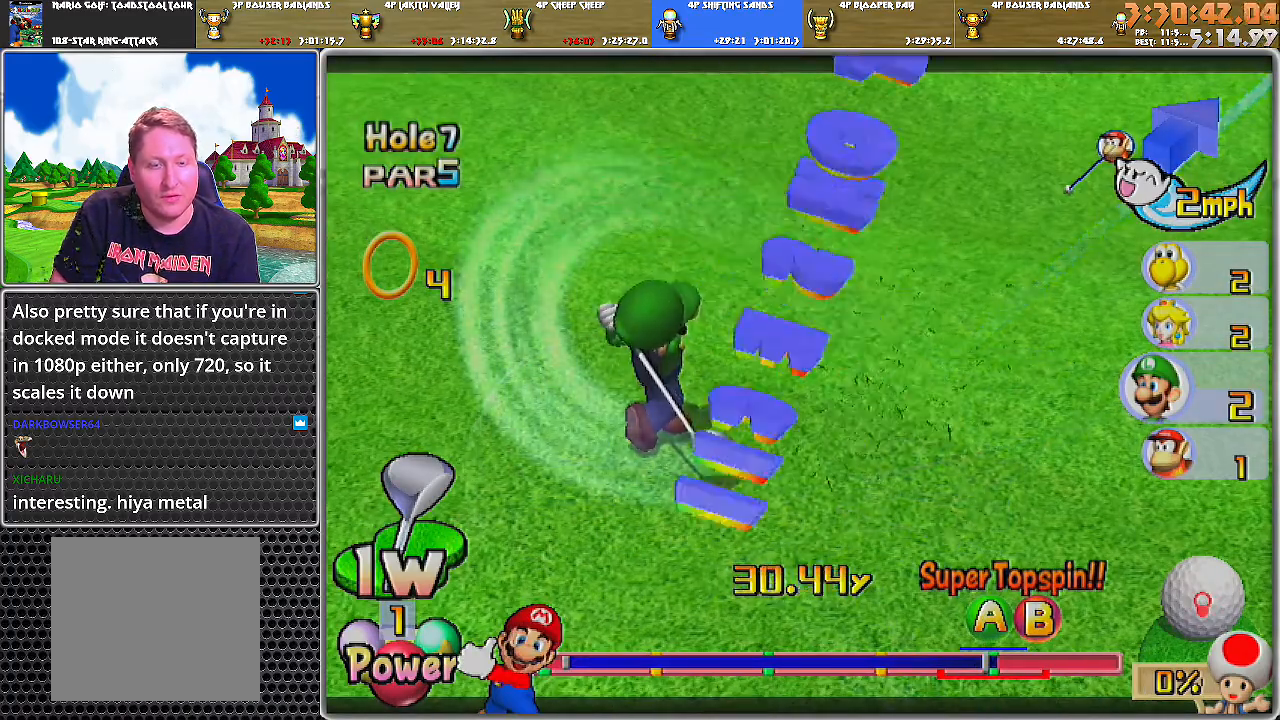
{"buttons": [], "left_stick": "up-left", "right_stick": "center", "events": []}
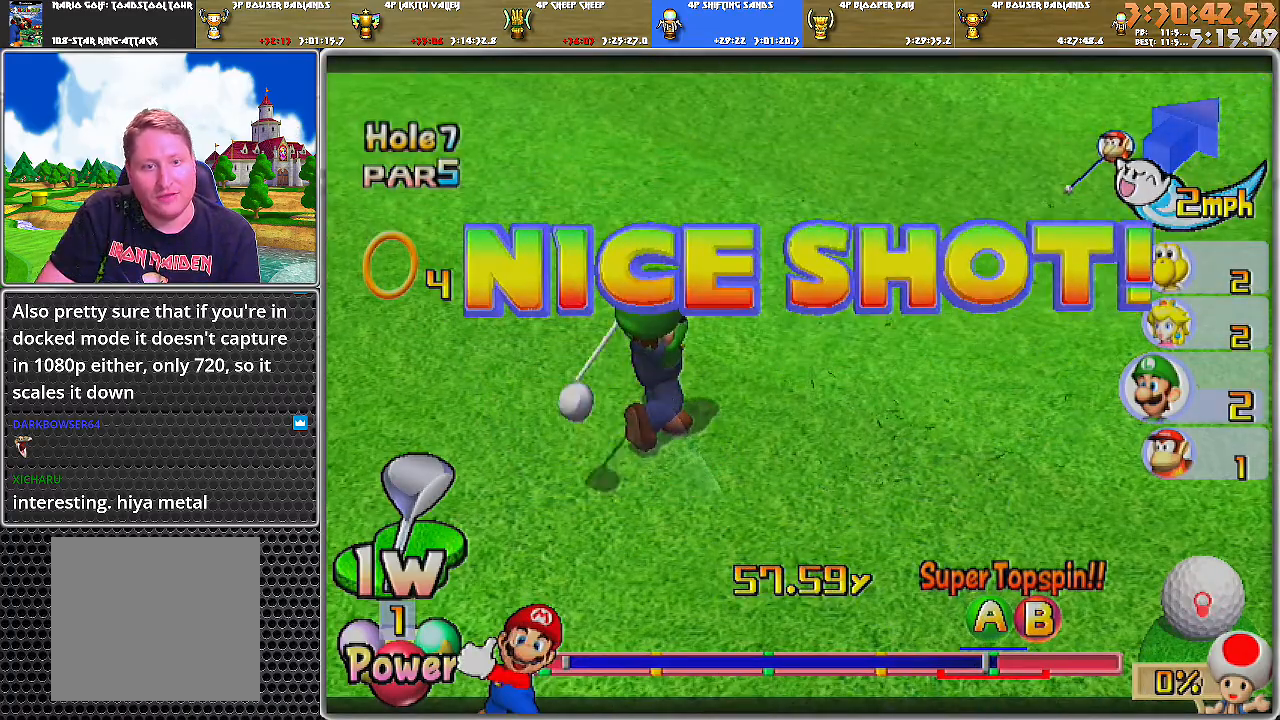
{"buttons": [], "left_stick": "up-left", "right_stick": "center", "events": []}
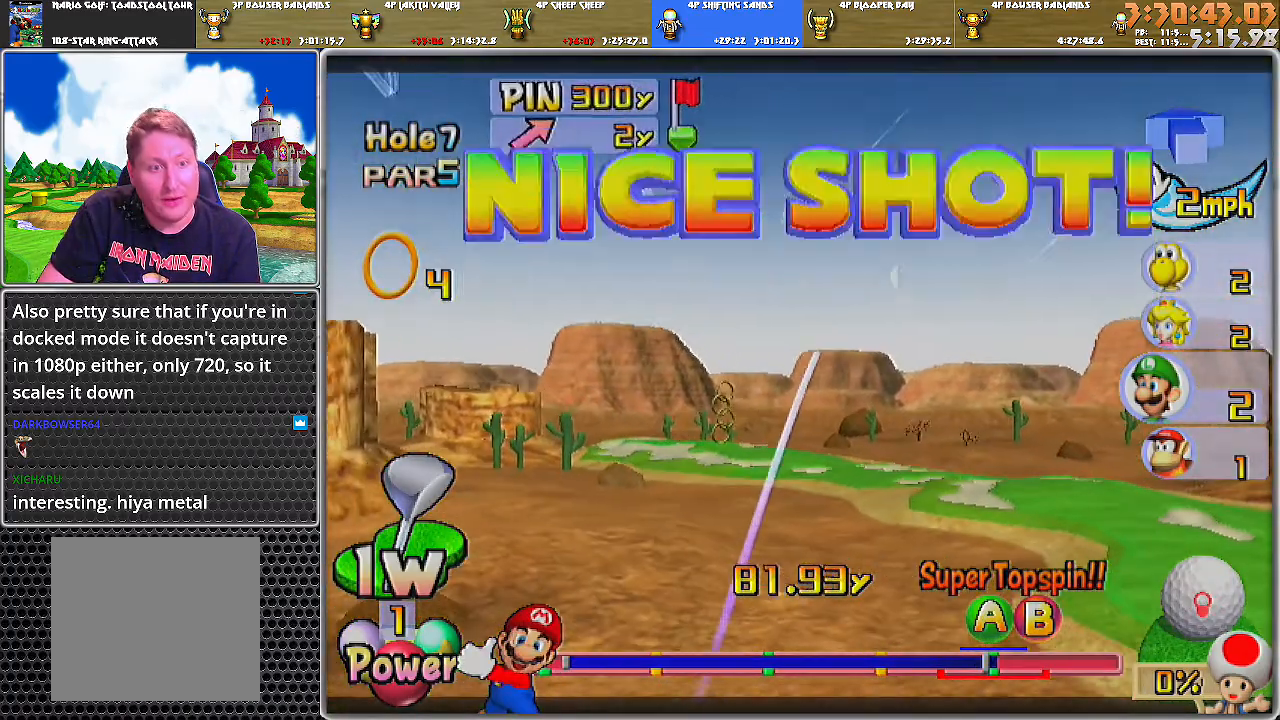
{"buttons": [], "left_stick": "up-left", "right_stick": "center", "events": []}
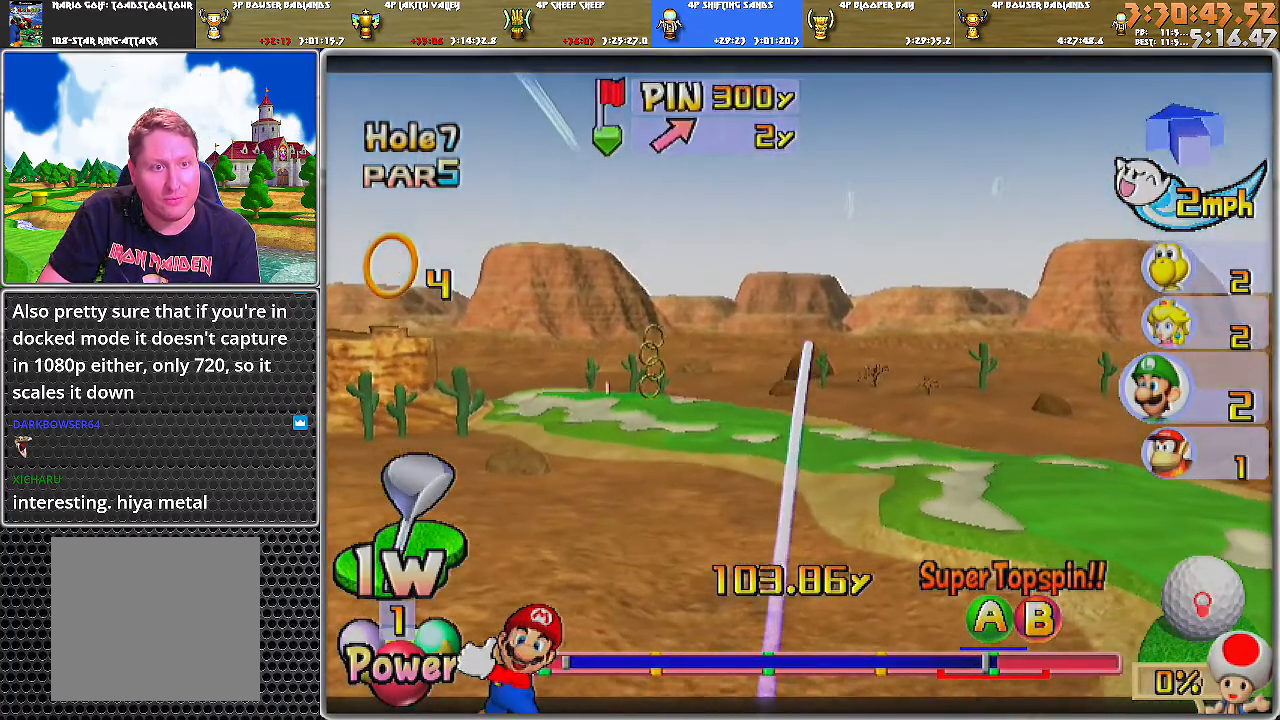
{"buttons": [], "left_stick": "up-left", "right_stick": "center", "events": []}
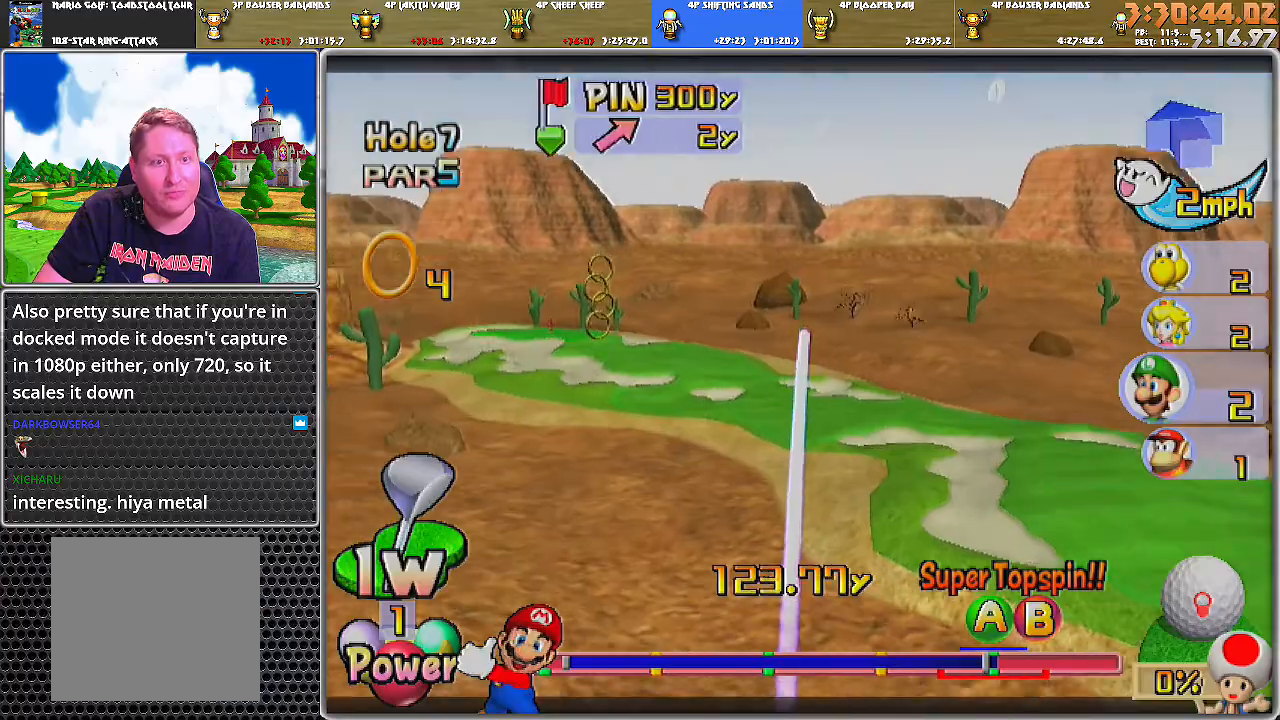
{"buttons": [], "left_stick": "up-left", "right_stick": "center", "events": []}
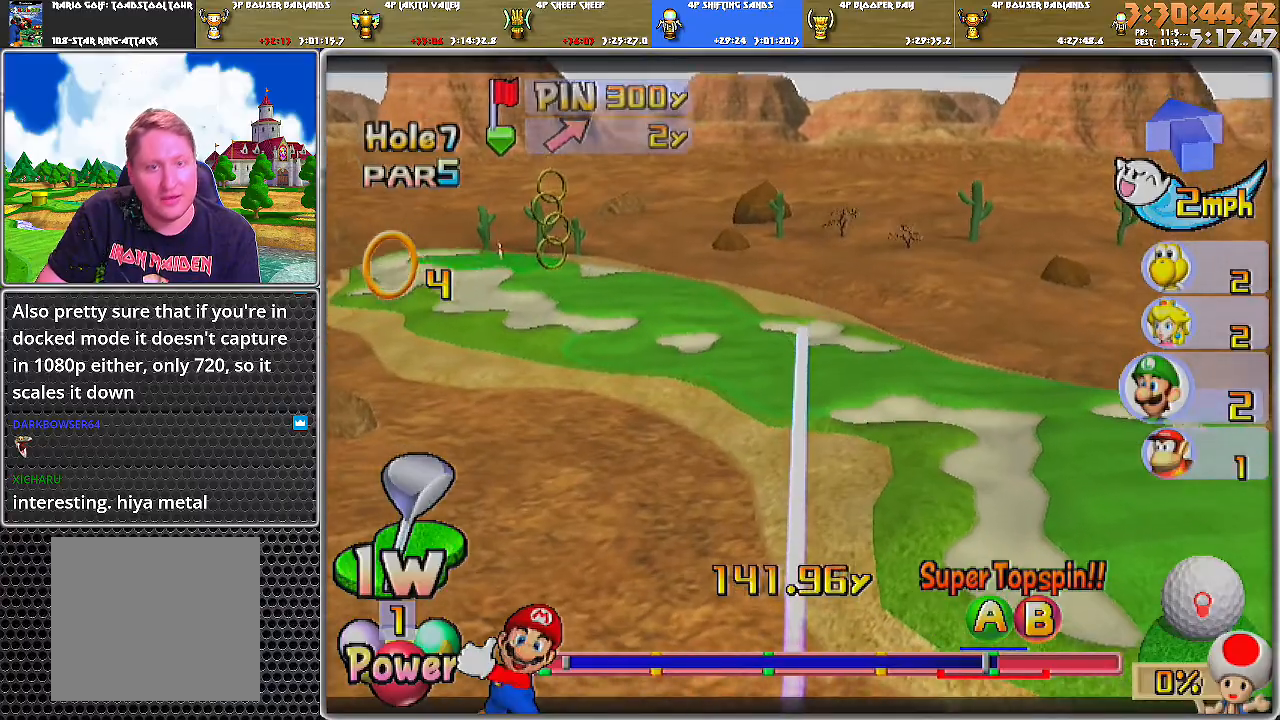
{"buttons": [], "left_stick": "up-left", "right_stick": "center", "events": []}
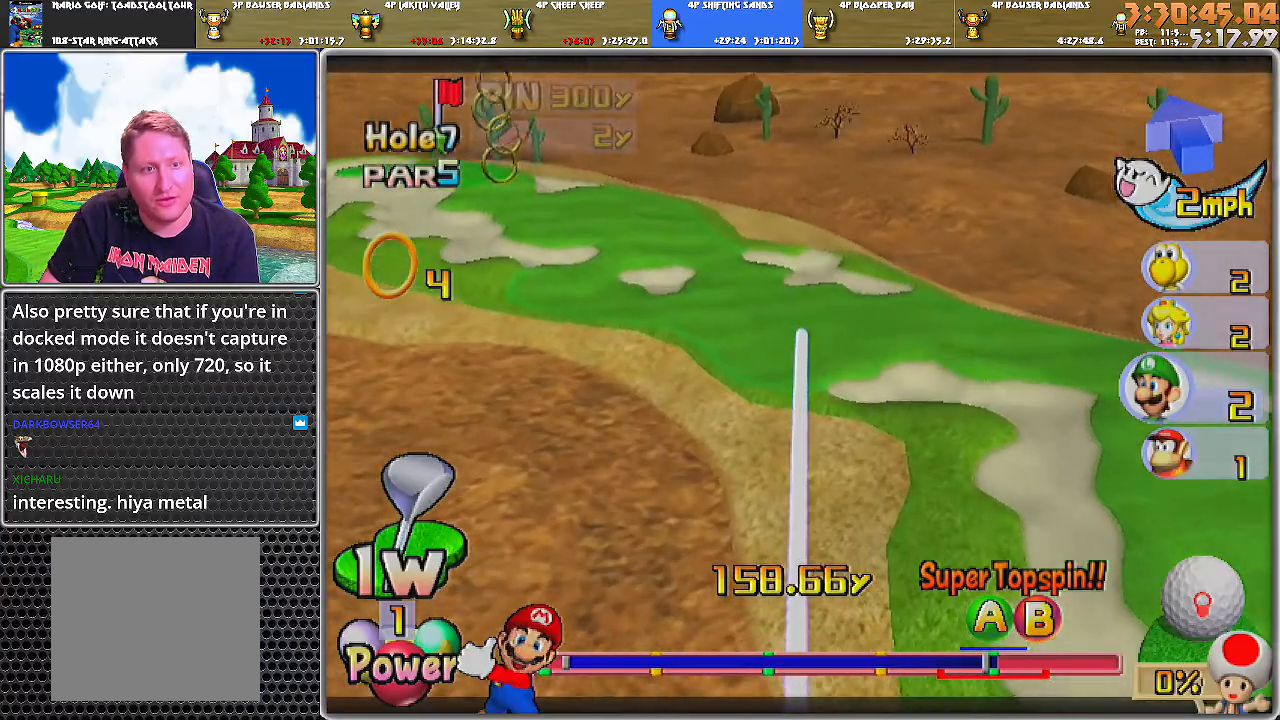
{"buttons": [], "left_stick": "up-left", "right_stick": "center", "events": []}
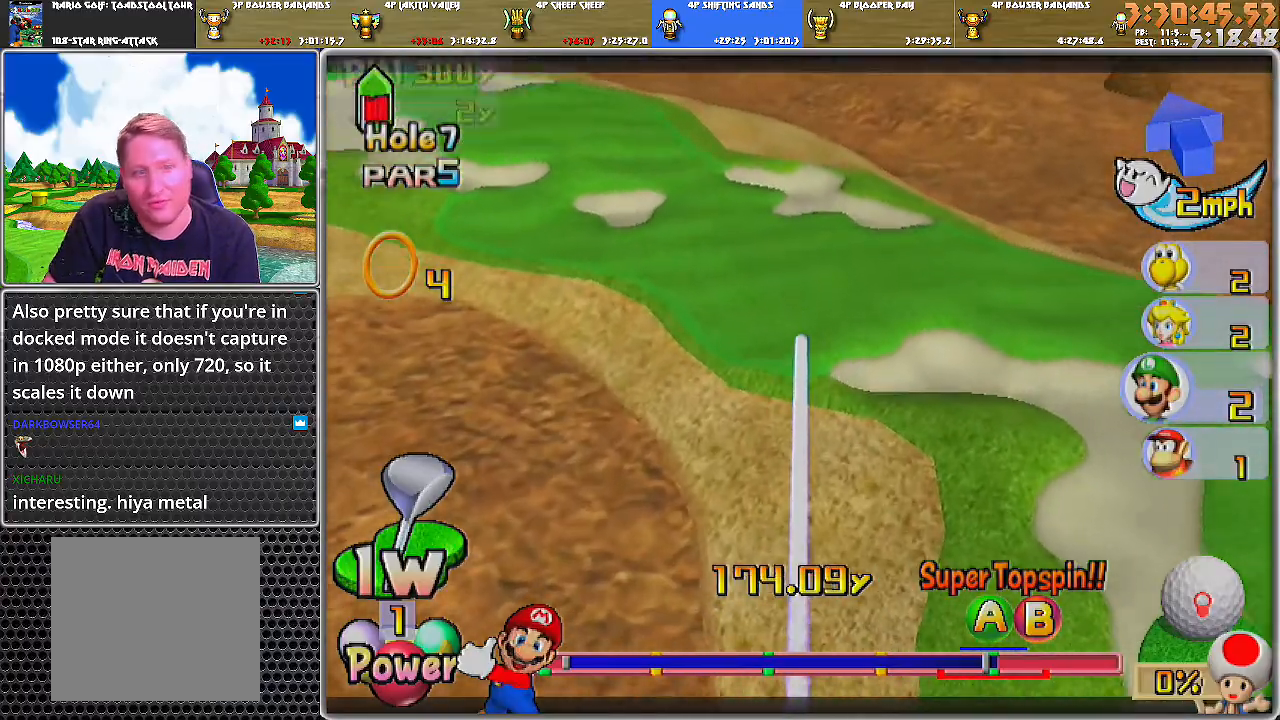
{"buttons": ["A"], "left_stick": "center", "right_stick": "center", "events": [[217, "A", "down"], [400, "left_stick", "center"]]}
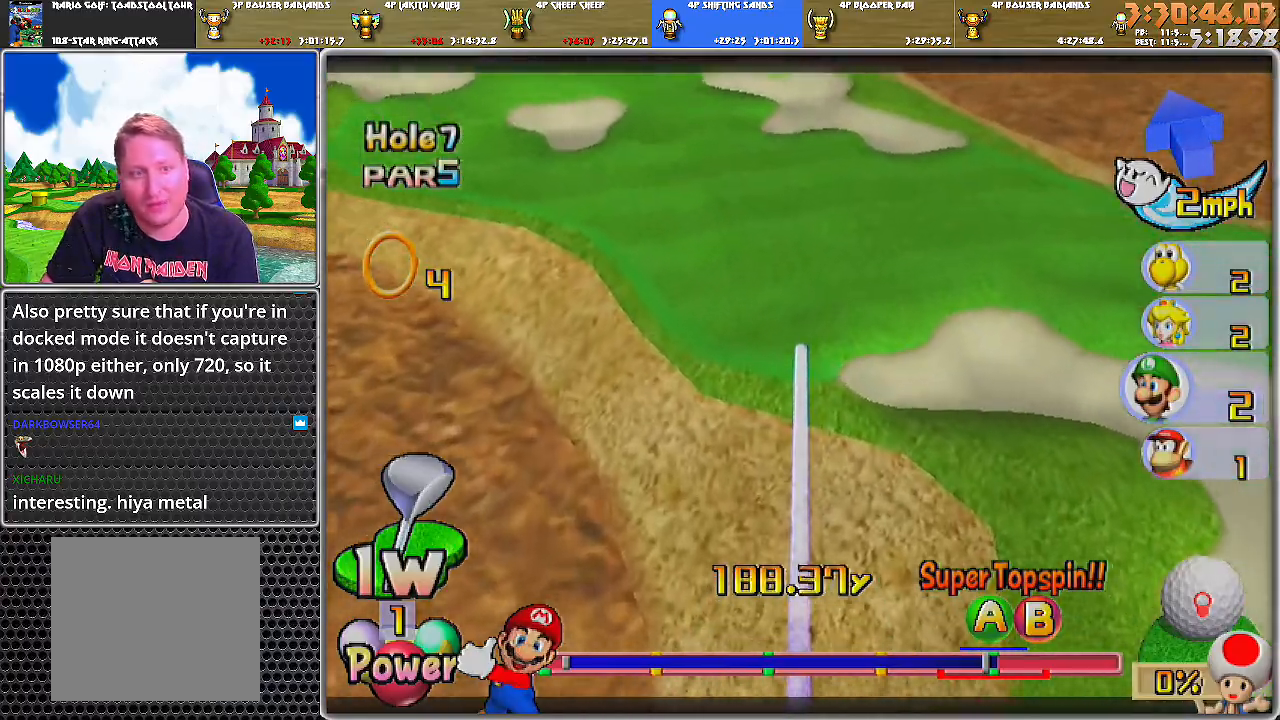
{"buttons": ["A"], "left_stick": "center", "right_stick": "center", "events": []}
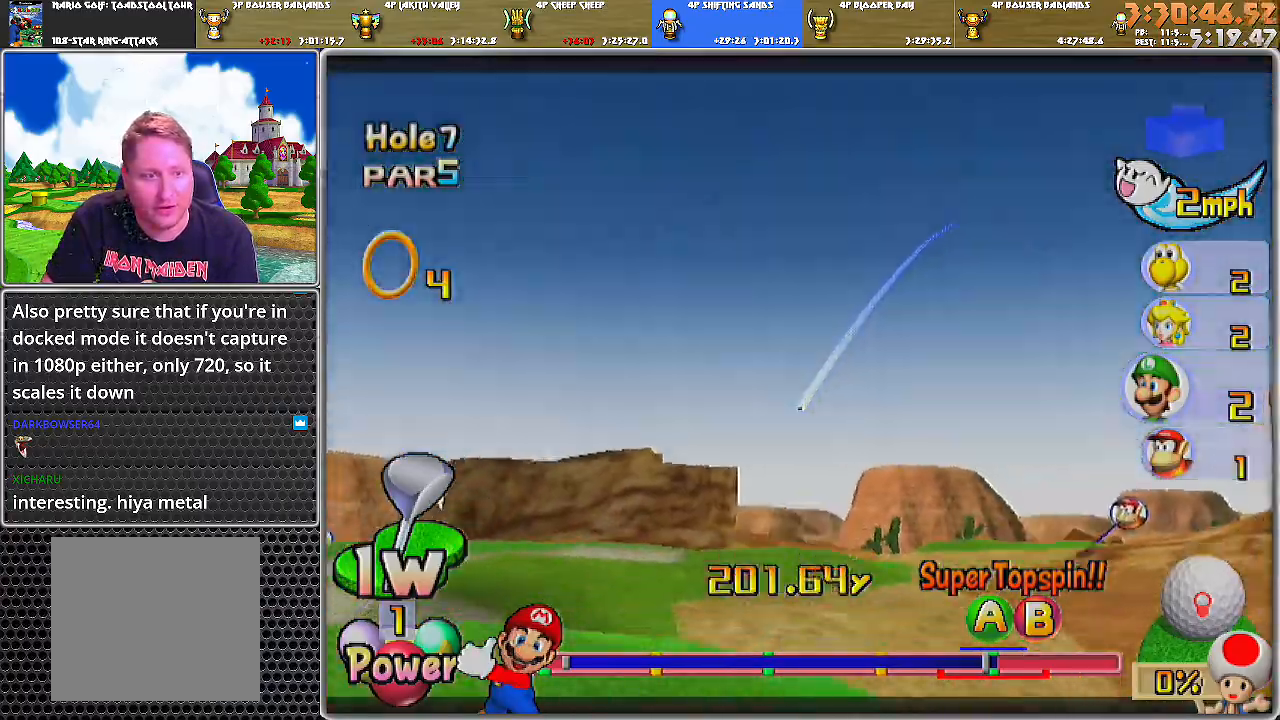
{"buttons": ["A"], "left_stick": "center", "right_stick": "center", "events": []}
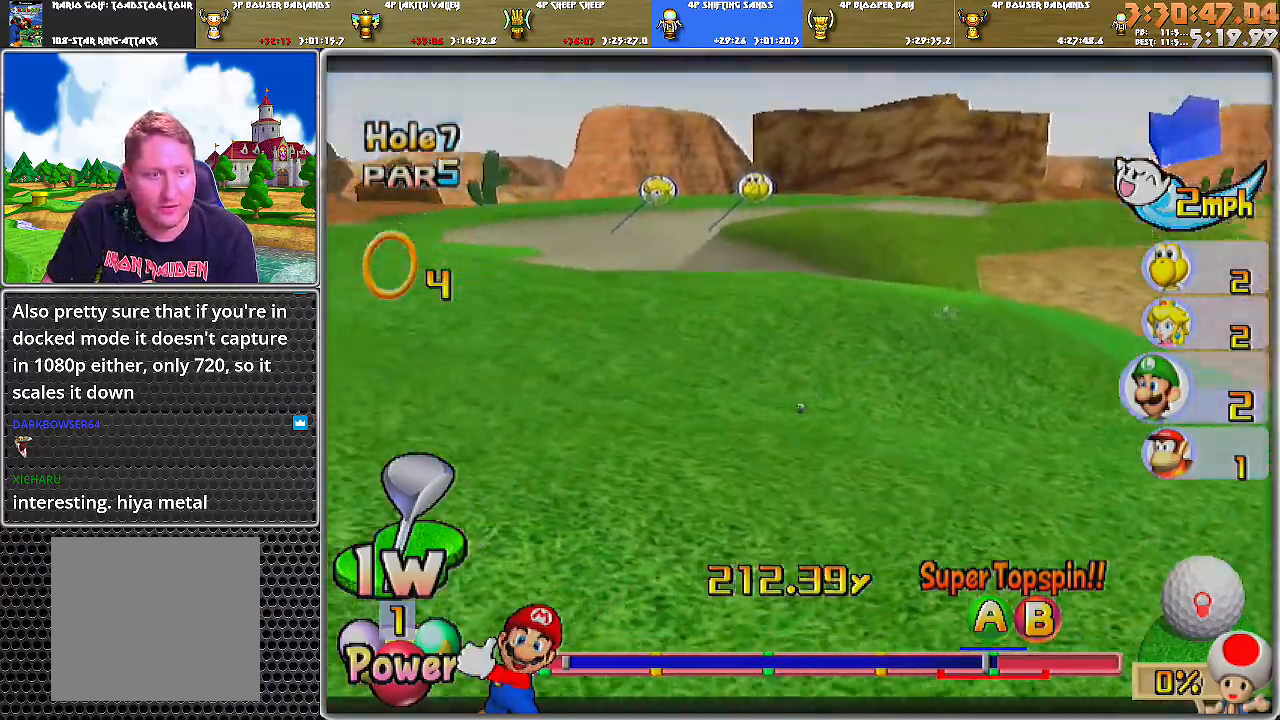
{"buttons": ["A"], "left_stick": "center", "right_stick": "center", "events": []}
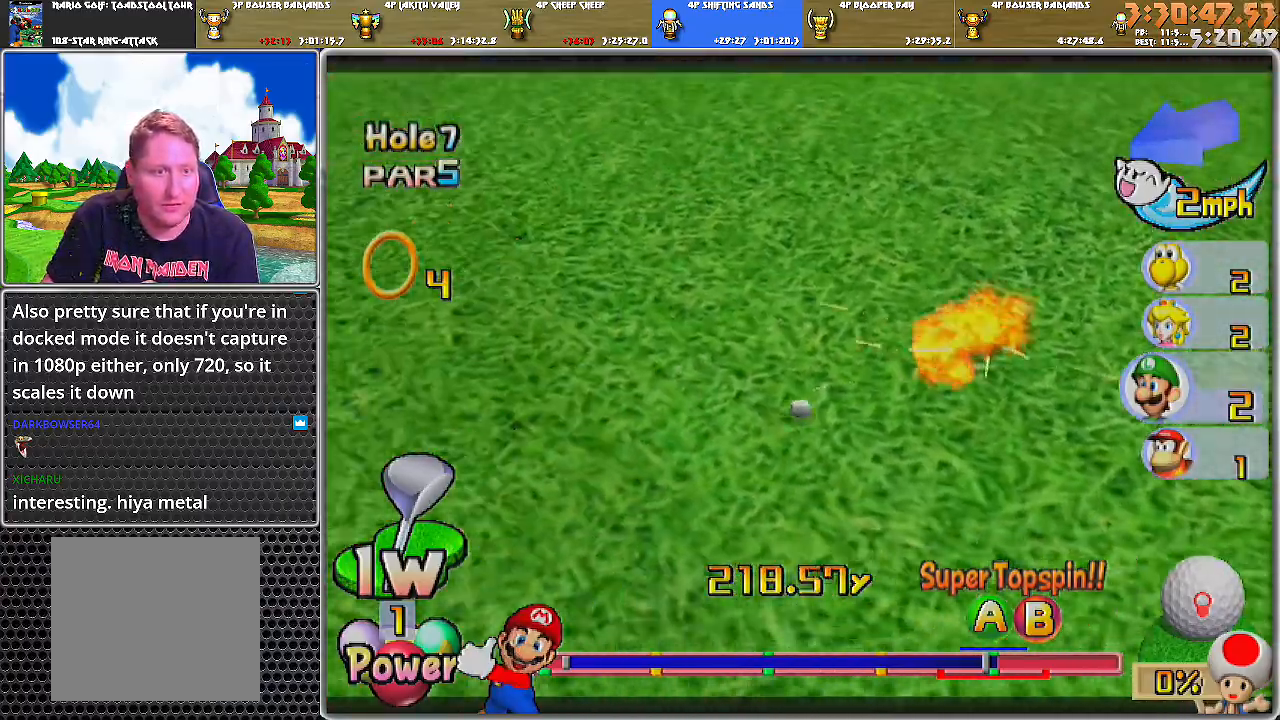
{"buttons": ["A"], "left_stick": "center", "right_stick": "center", "events": []}
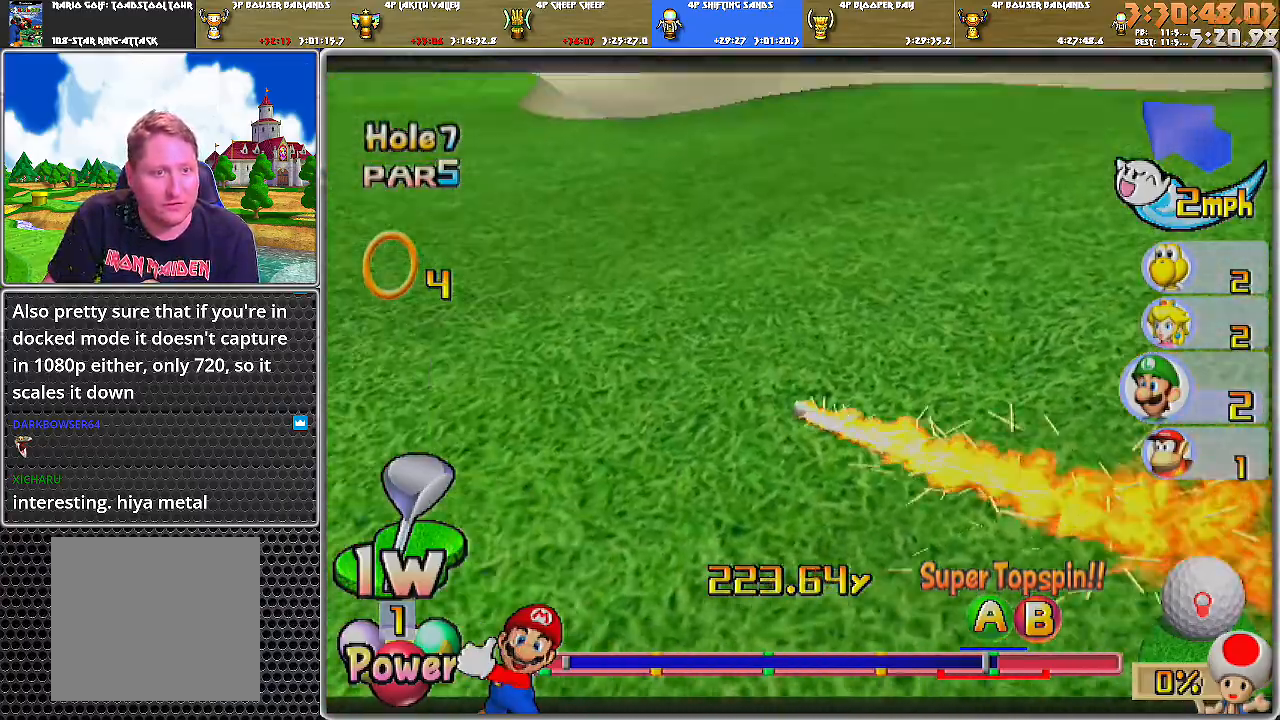
{"buttons": ["A"], "left_stick": "center", "right_stick": "center", "events": [[367, "A", "up"], [434, "A", "down"]]}
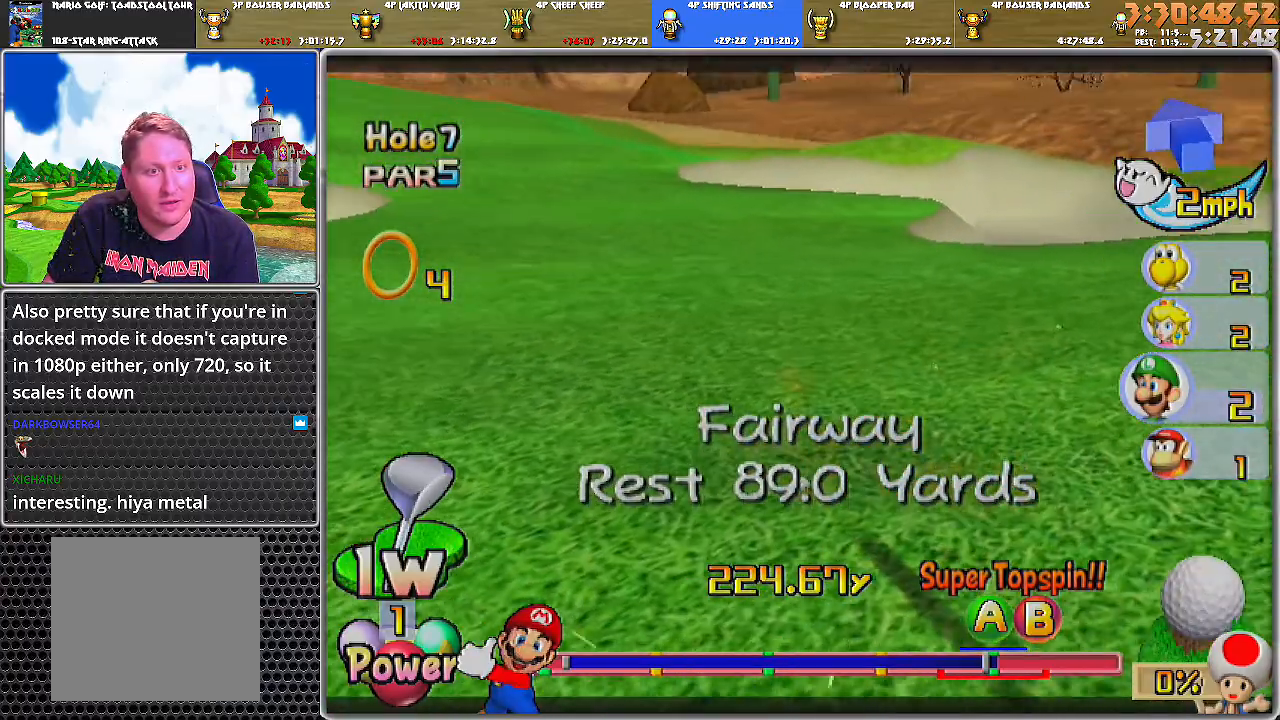
{"buttons": [], "left_stick": "center", "right_stick": "center", "events": [[33, "A", "up"], [100, "A", "down"], [150, "A", "up"], [183, "A", "down"], [283, "A", "up"], [300, "A", "down"], [400, "A", "up"], [467, "A", "down"], [500, "A", "up"]]}
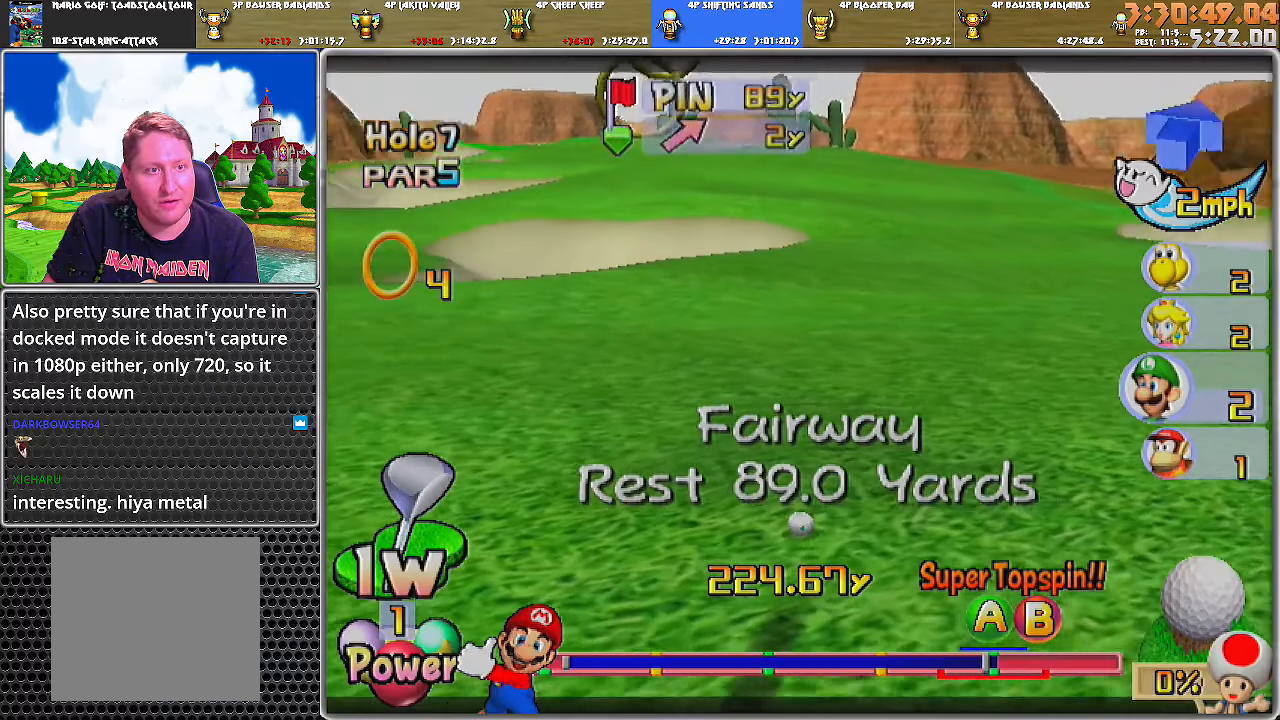
{"buttons": [], "left_stick": "up", "right_stick": "center", "events": [[84, "left_stick", "up"]]}
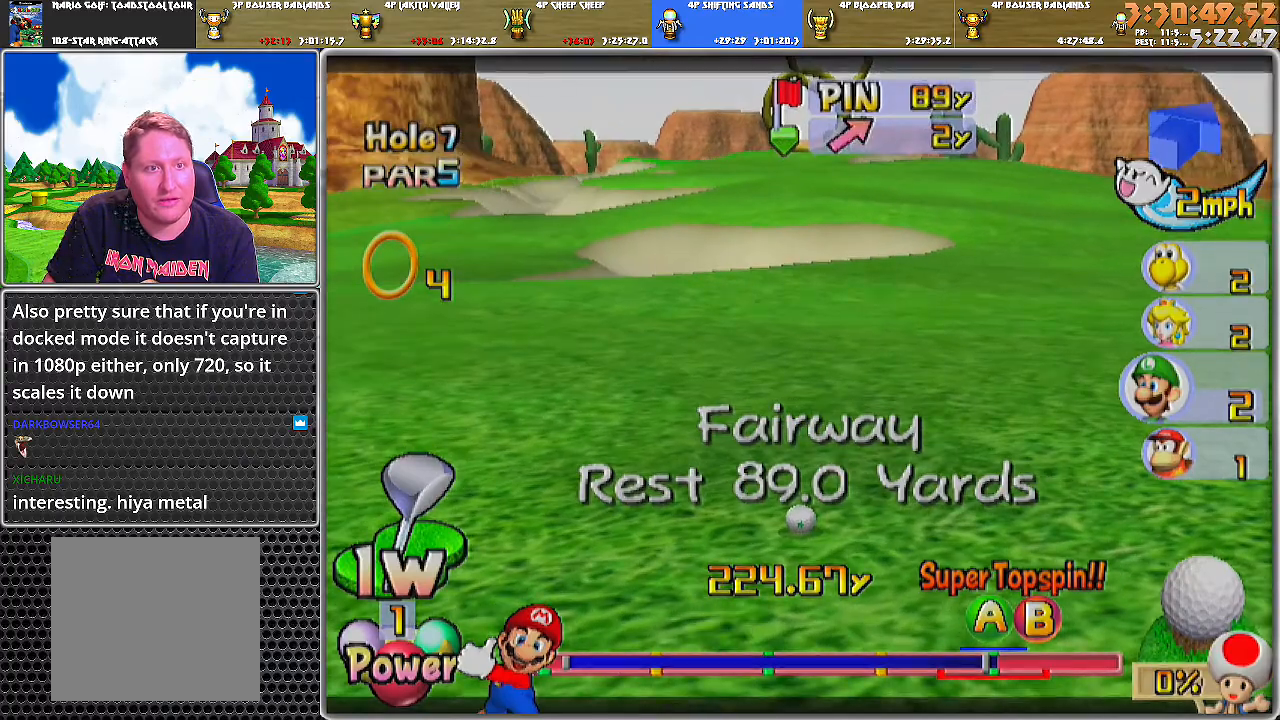
{"buttons": [], "left_stick": "center", "right_stick": "center", "events": [[283, "left_stick", "center"]]}
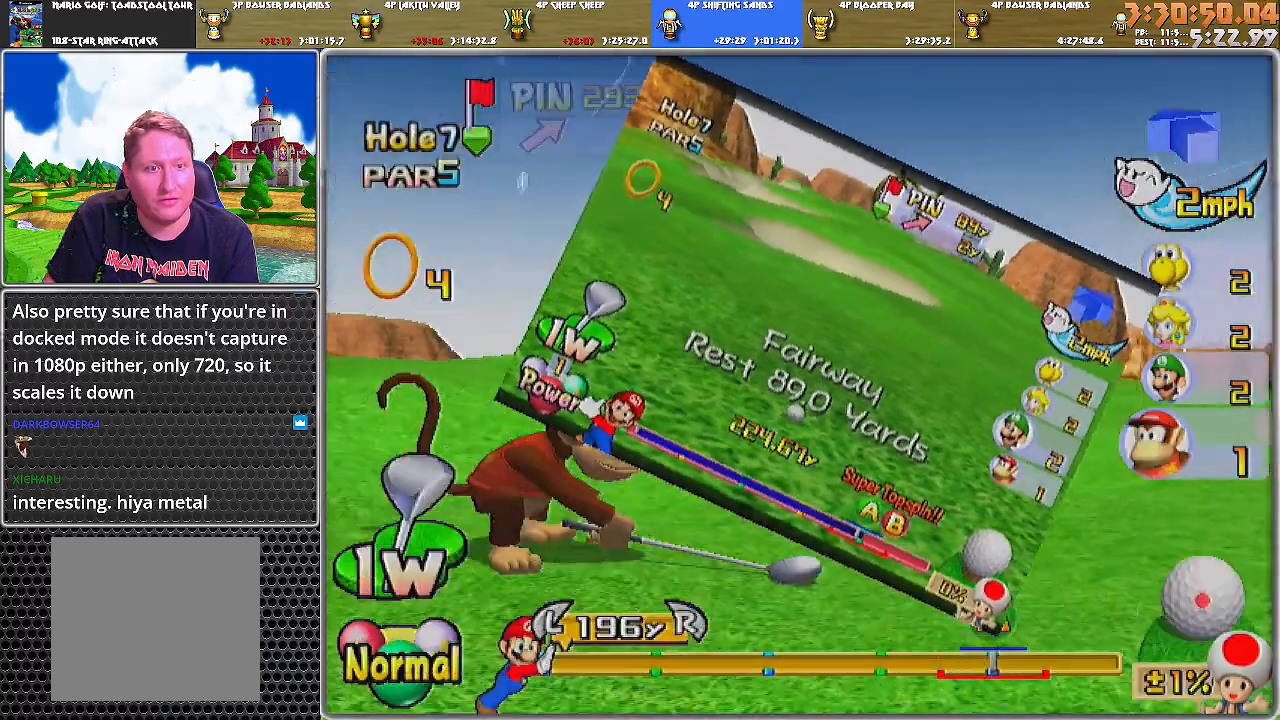
{"buttons": [], "left_stick": "left", "right_stick": "center", "events": [[150, "X", "down"], [250, "left_stick", "left"], [284, "X", "up"]]}
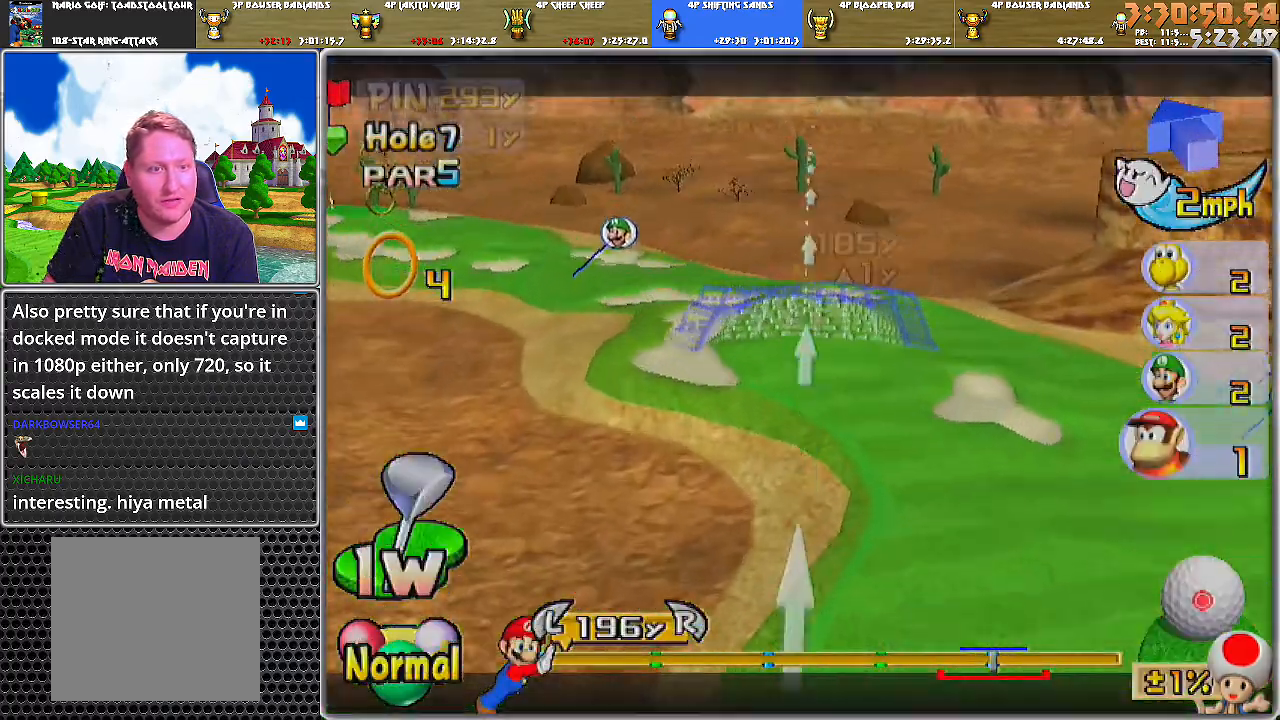
{"buttons": ["B"], "left_stick": "left", "right_stick": "center", "events": [[400, "B", "down"]]}
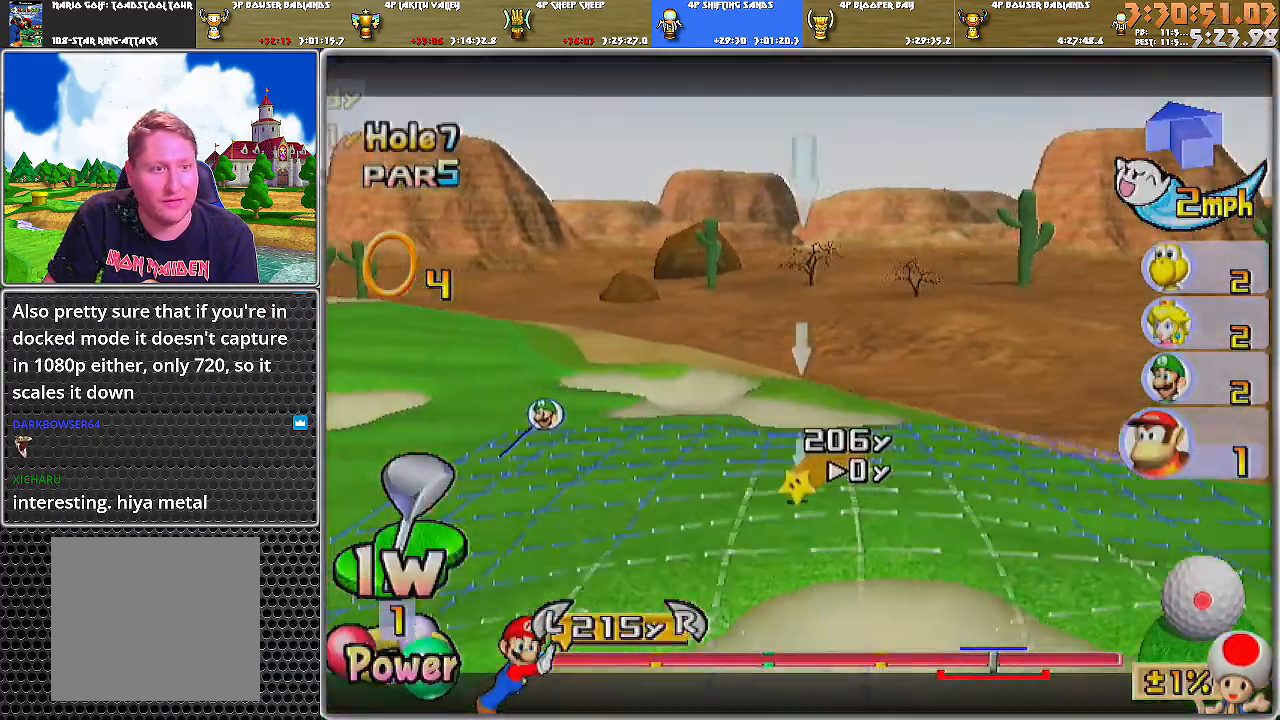
{"buttons": [], "left_stick": "center", "right_stick": "center", "events": [[17, "B", "up"], [50, "left_stick", "center"]]}
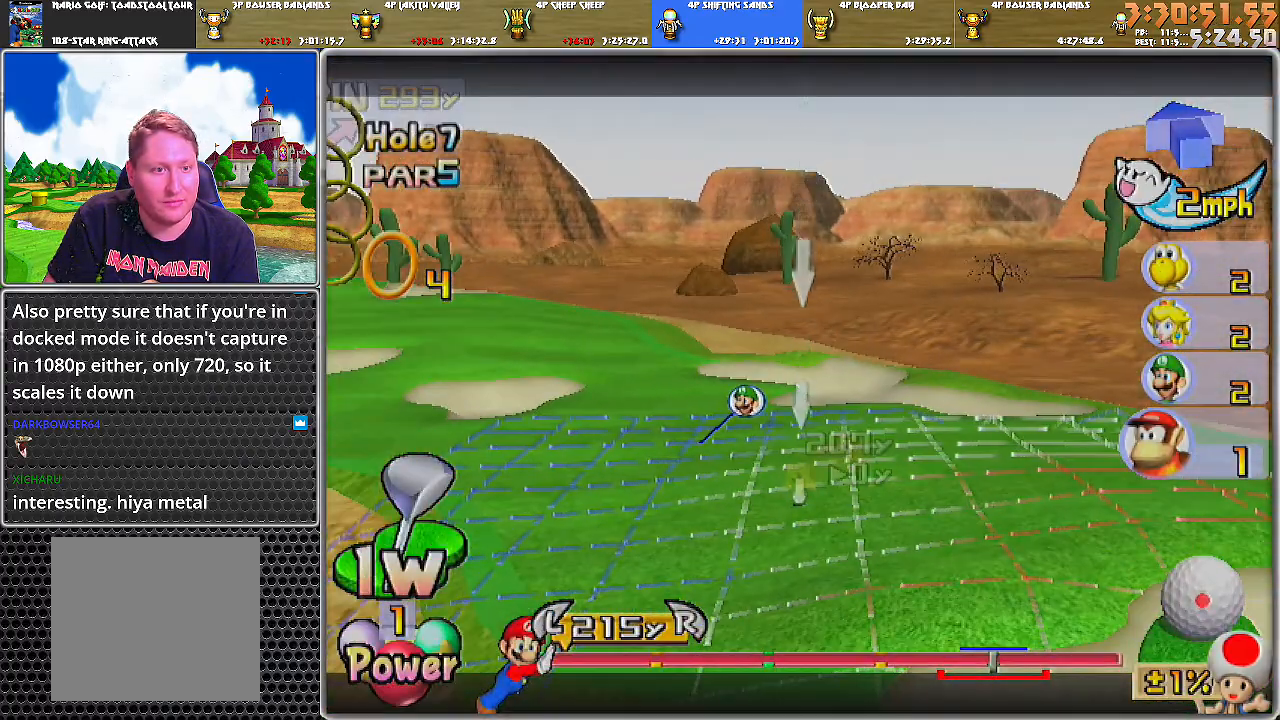
{"buttons": [], "left_stick": "left", "right_stick": "center", "events": [[16, "left_stick", "left"], [200, "left_stick", "center"], [333, "left_stick", "left"]]}
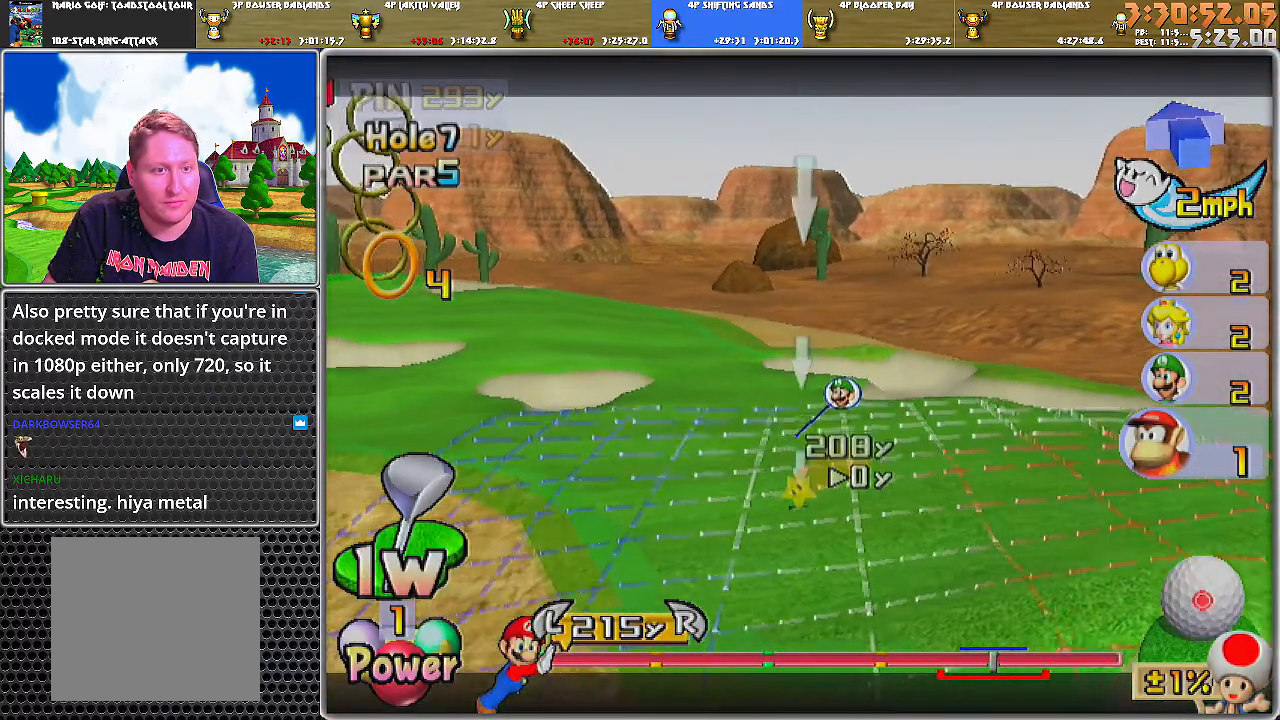
{"buttons": [], "left_stick": "center", "right_stick": "center", "events": [[50, "left_stick", "center"], [184, "left_stick", "right"], [434, "left_stick", "center"]]}
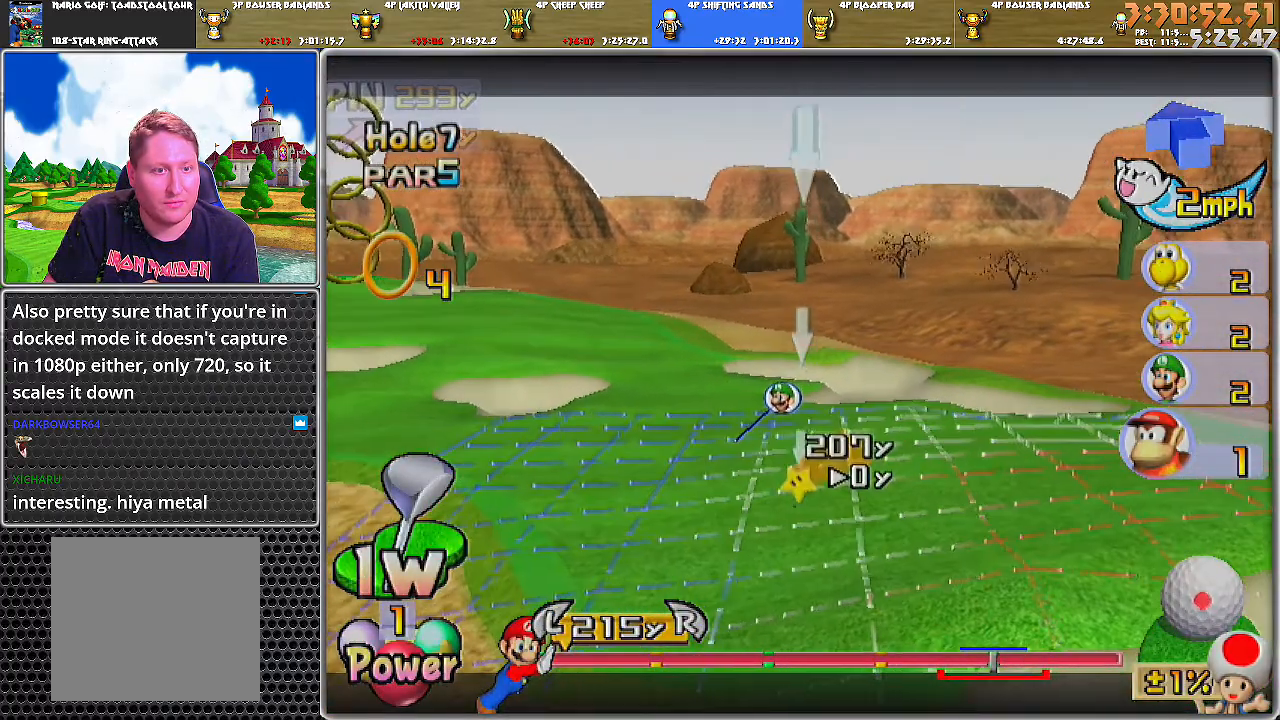
{"buttons": [], "left_stick": "center", "right_stick": "center", "events": [[67, "left_stick", "left"], [167, "left_stick", "center"], [234, "A", "down"], [300, "A", "up"], [317, "A", "down"], [417, "A", "up"]]}
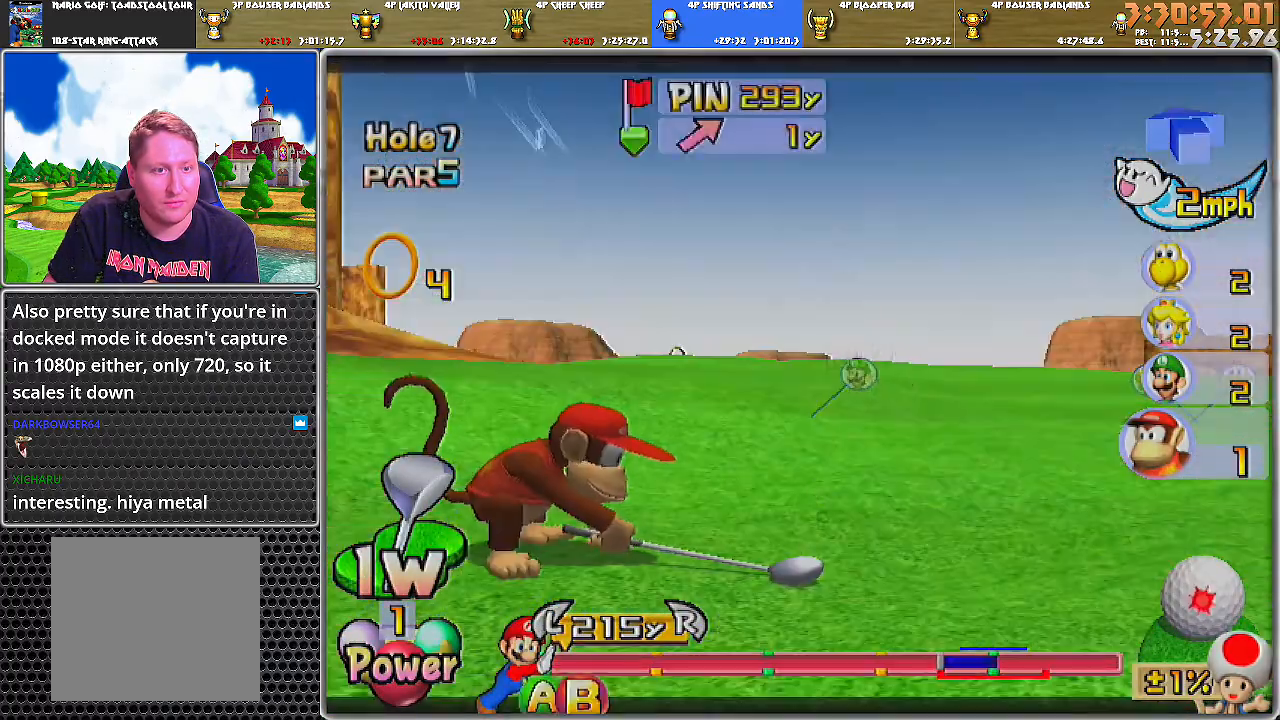
{"buttons": [], "left_stick": "center", "right_stick": "center", "events": []}
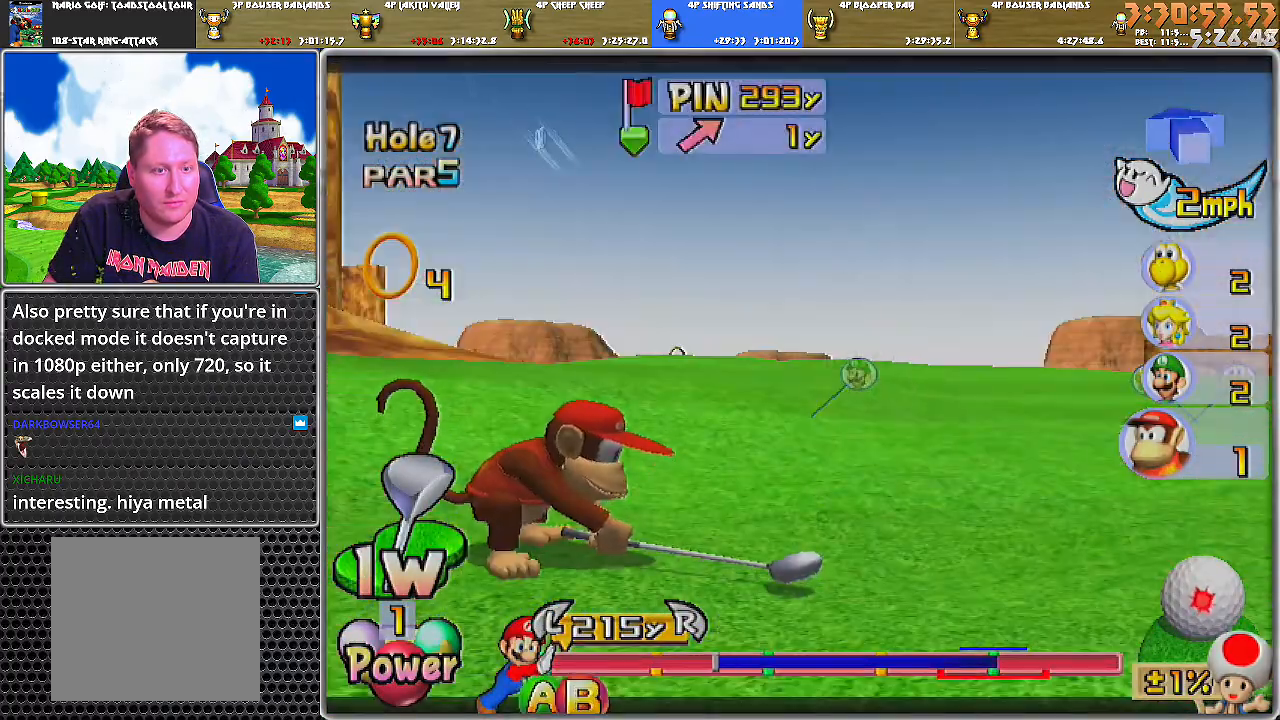
{"buttons": [], "left_stick": "center", "right_stick": "center", "events": [[250, "B", "down"], [417, "B", "up"]]}